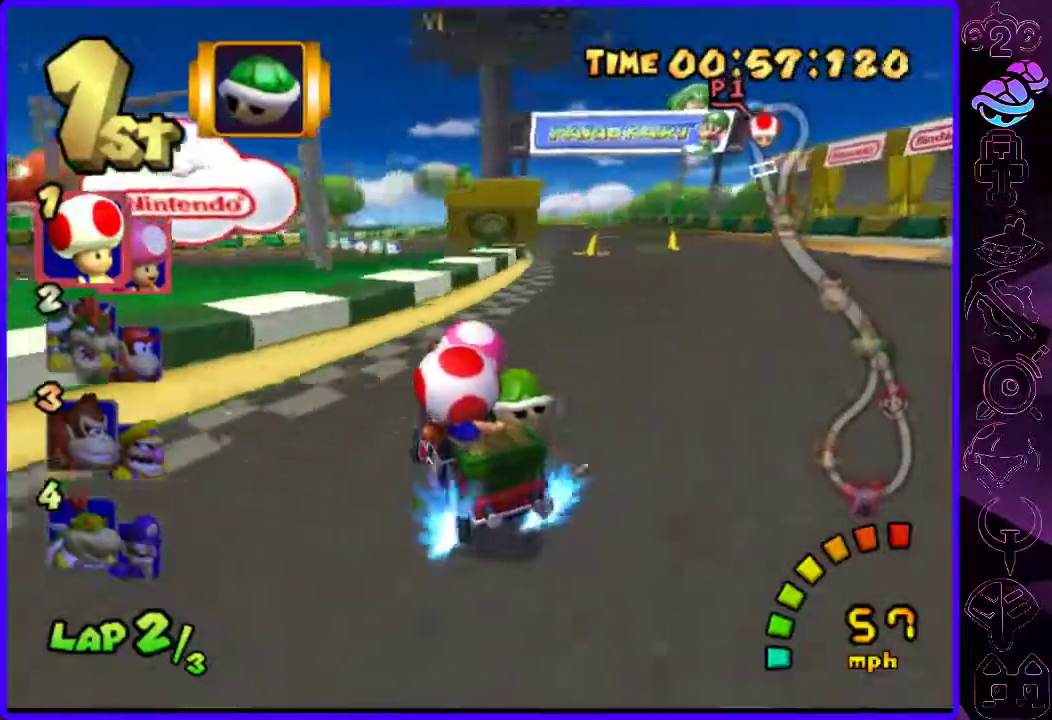
Gameplay with a controller (Xbox layout); each line is a JSON object with the inputs held at the frame after it (dt_ms = milliseconds from this image to that frame). "events" lists button and stick changes between this image and that frame as [ms after this image, input, new state], when the widget could be followed in between.
{"dt_ms": 500, "buttons": ["B"], "left_stick": "right", "right_stick": "down", "events": [[120, "R2", "up"], [200, "right_stick", "down"]]}
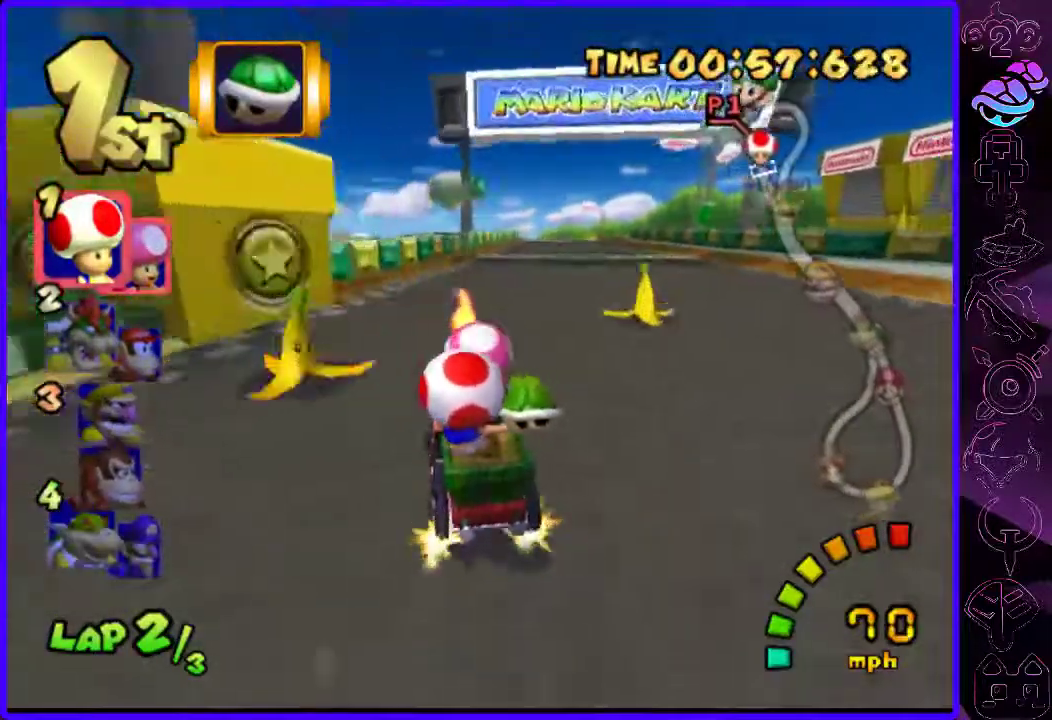
{"dt_ms": 500, "buttons": ["B", "R2"], "left_stick": "center", "right_stick": "down", "events": [[40, "R2", "down"], [140, "left_stick", "left"], [280, "left_stick", "center"]]}
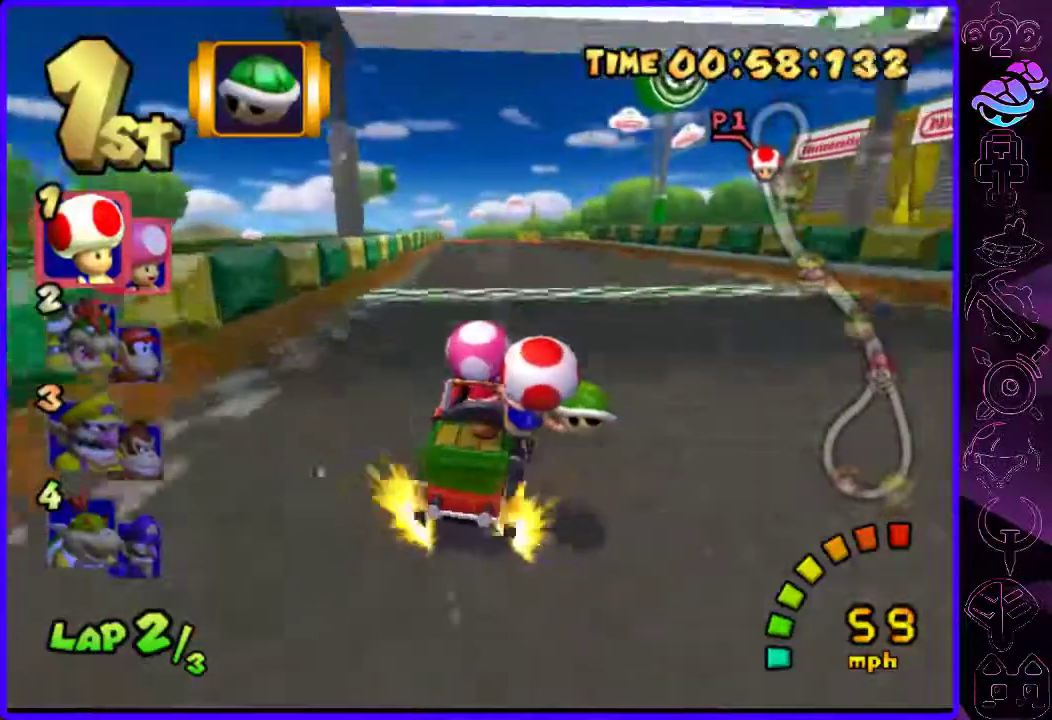
{"dt_ms": 500, "buttons": ["B"], "left_stick": "left", "right_stick": "down", "events": [[100, "R2", "up"], [100, "left_stick", "left"]]}
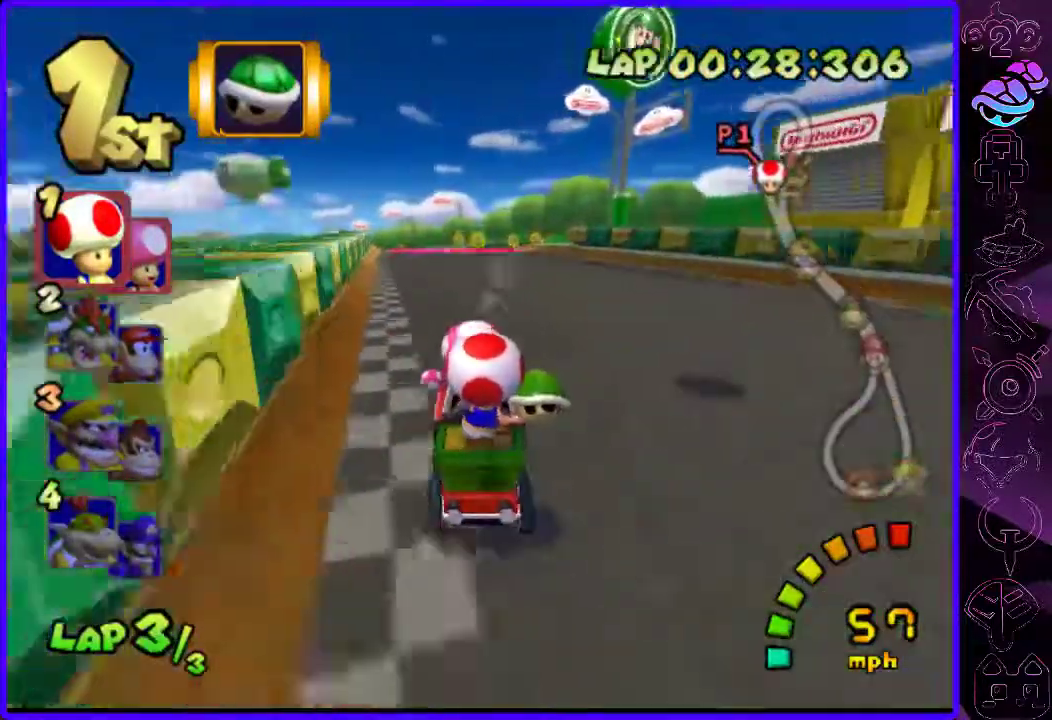
{"dt_ms": 500, "buttons": ["B"], "left_stick": "center", "right_stick": "center", "events": [[100, "left_stick", "center"], [300, "right_stick", "center"], [400, "left_stick", "left"], [500, "left_stick", "center"]]}
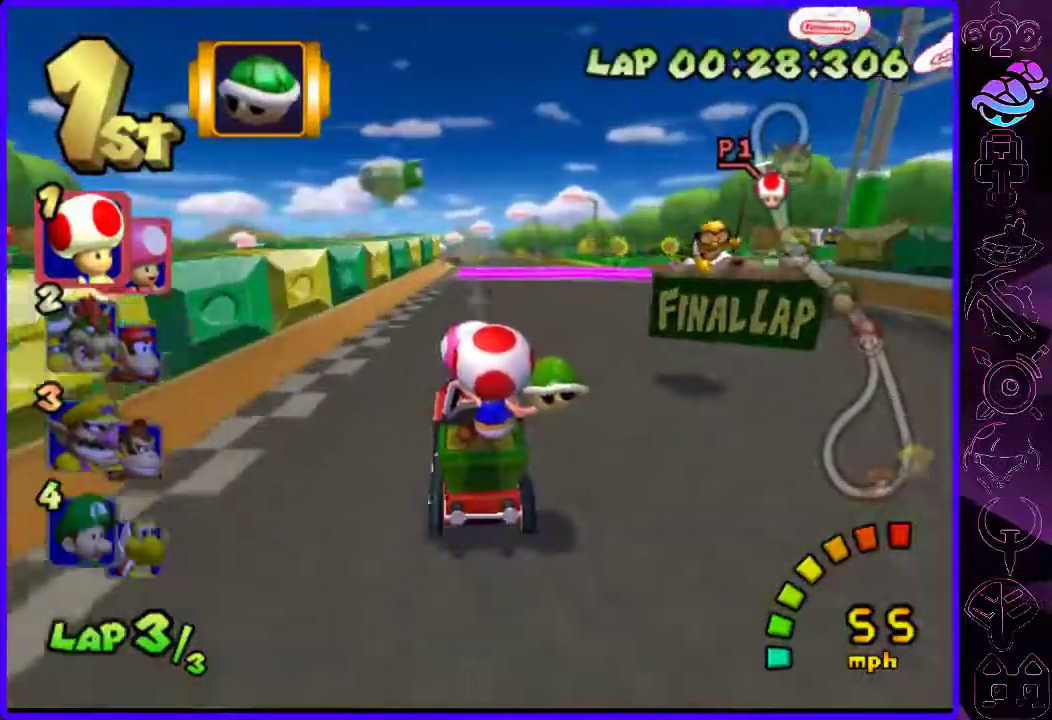
{"dt_ms": 500, "buttons": ["B"], "left_stick": "center", "right_stick": "center", "events": [[220, "left_stick", "left"], [380, "left_stick", "center"]]}
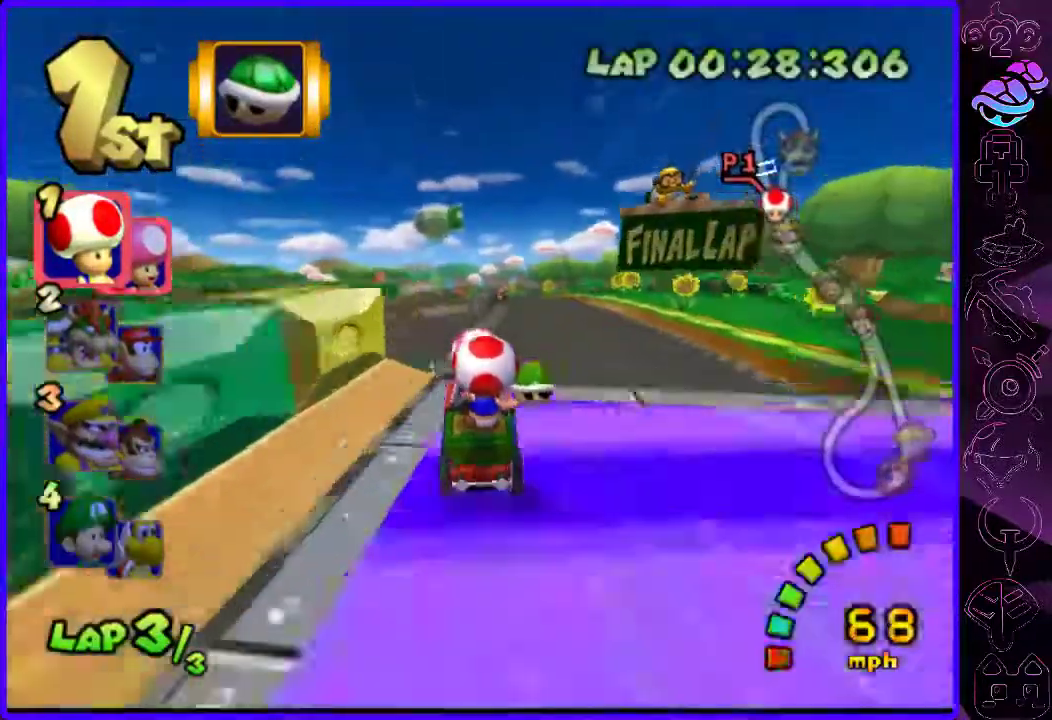
{"dt_ms": 500, "buttons": ["B", "R2"], "left_stick": "left", "right_stick": "center", "events": [[100, "left_stick", "left"], [160, "R2", "down"]]}
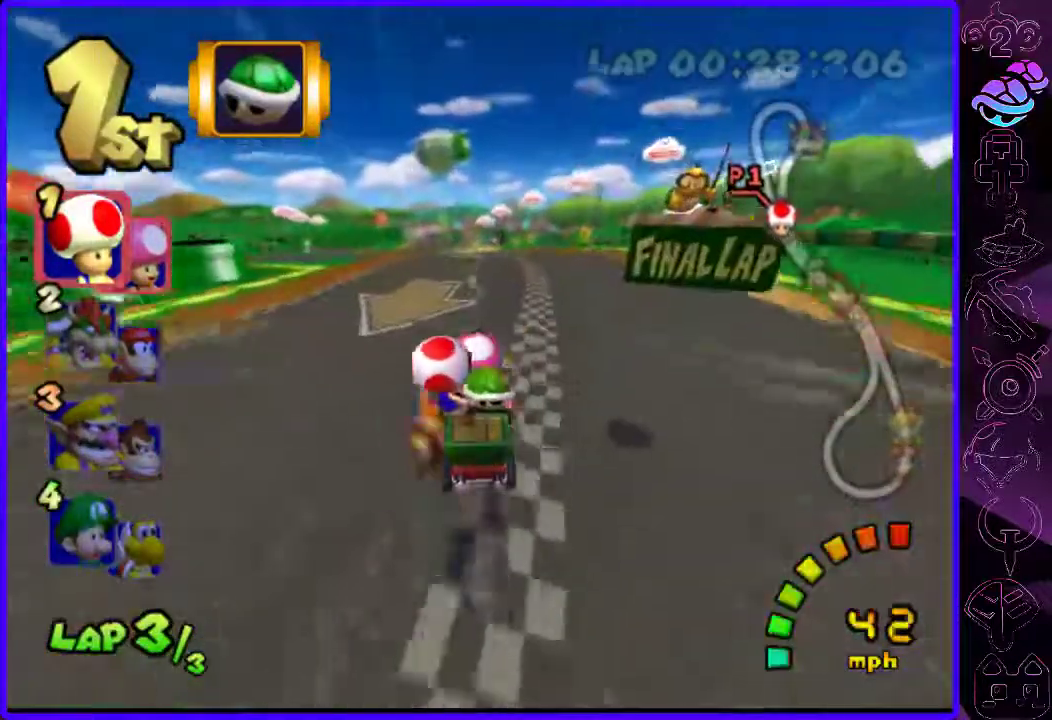
{"dt_ms": 500, "buttons": ["B", "R2"], "left_stick": "center", "right_stick": "center", "events": [[280, "left_stick", "right"], [420, "left_stick", "center"]]}
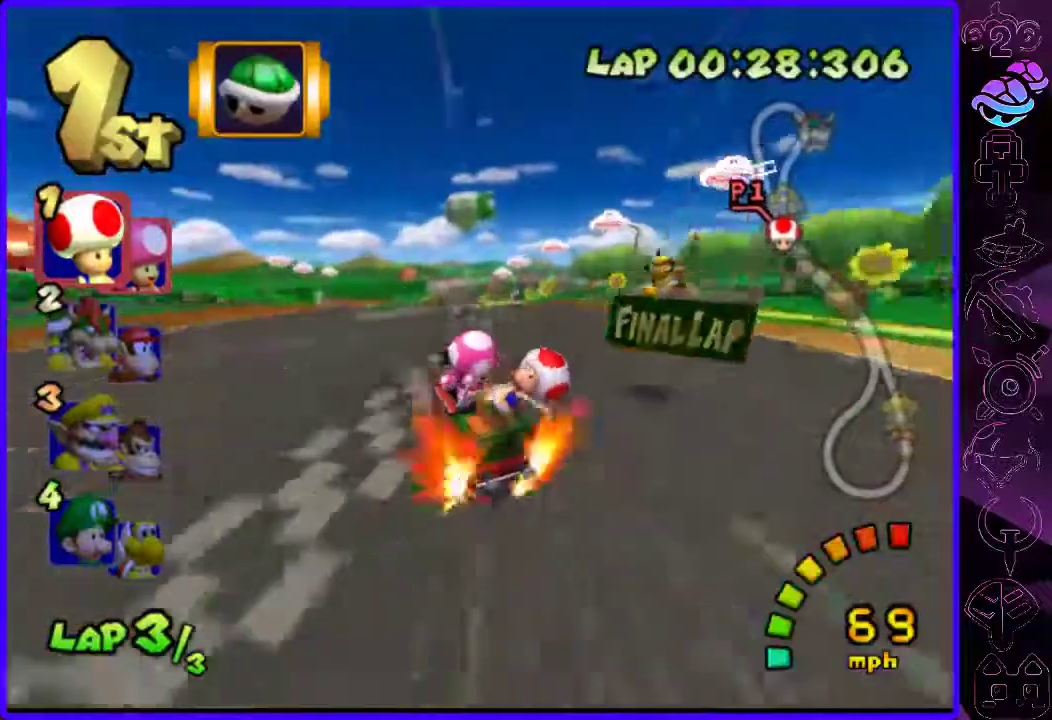
{"dt_ms": 500, "buttons": ["B"], "left_stick": "right", "right_stick": "center", "events": [[20, "left_stick", "right"], [120, "left_stick", "center"], [180, "R2", "up"], [420, "left_stick", "right"]]}
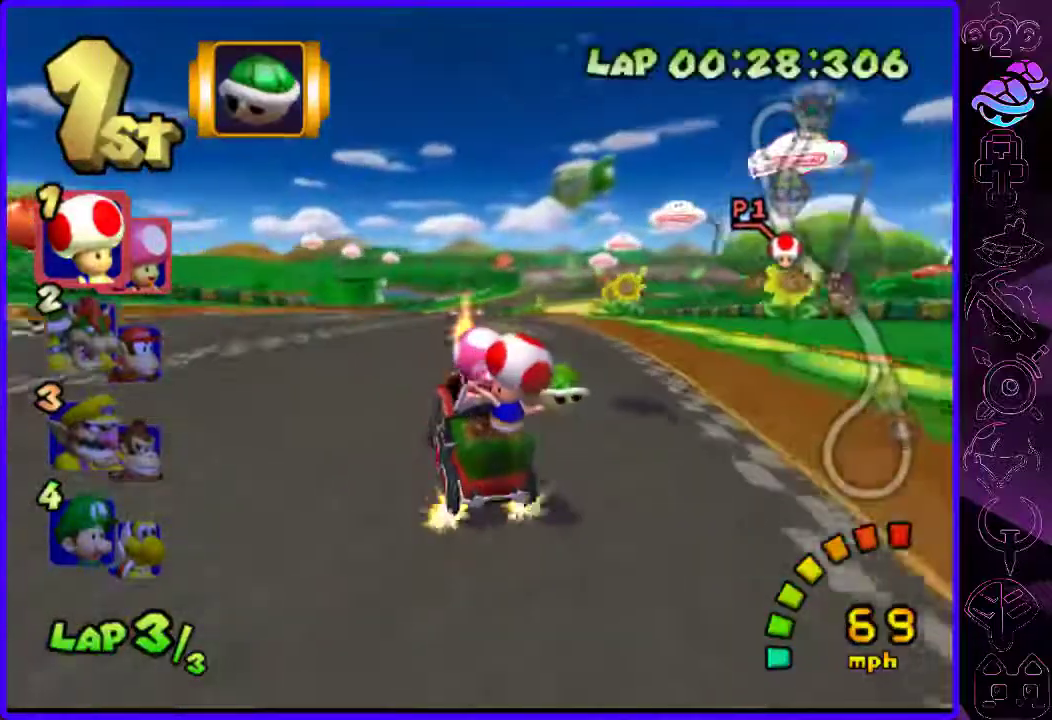
{"dt_ms": 500, "buttons": ["B", "R2"], "left_stick": "left", "right_stick": "center", "events": [[260, "R2", "down"], [260, "left_stick", "center"], [320, "left_stick", "left"]]}
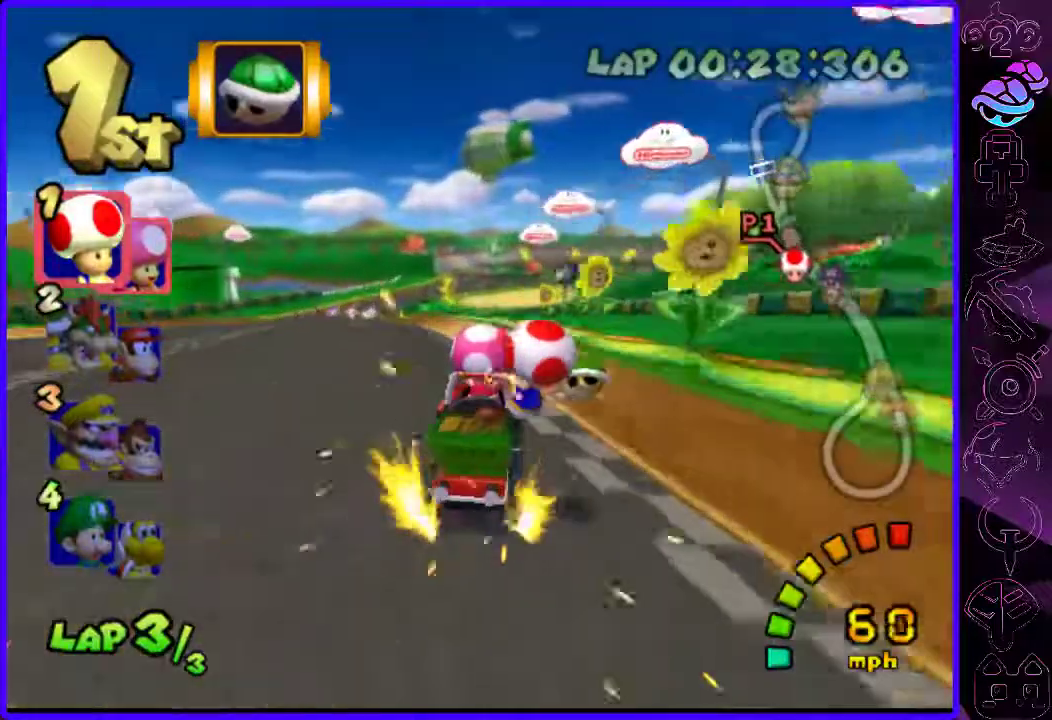
{"dt_ms": 1000, "buttons": ["B", "R2"], "left_stick": "left", "right_stick": "center"}
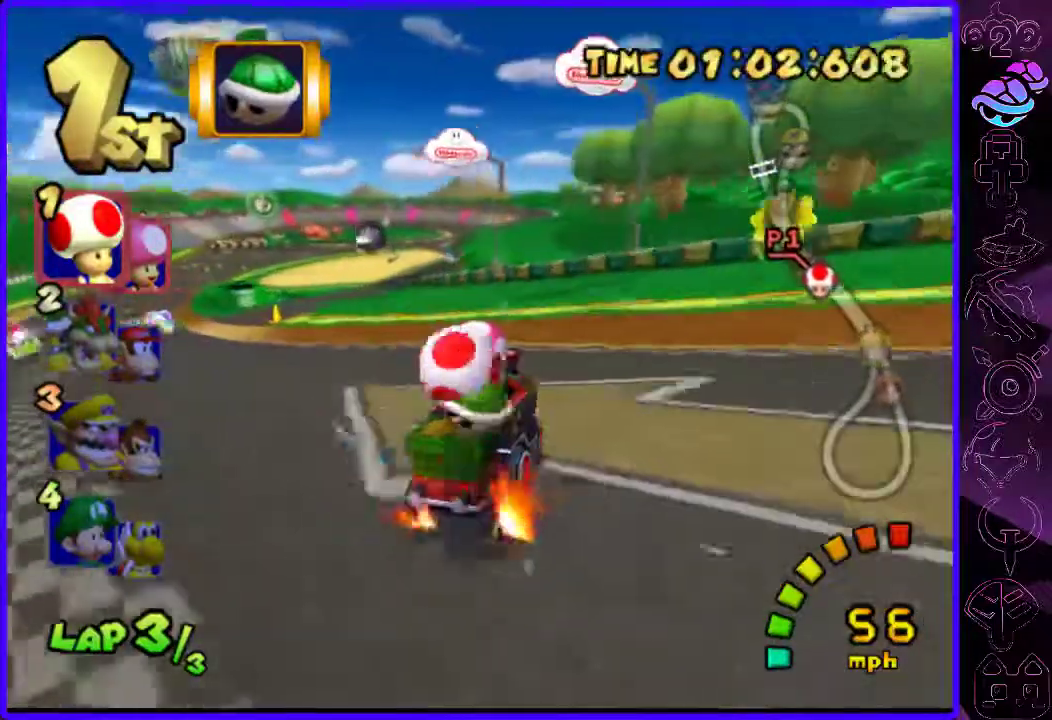
{"dt_ms": 500, "buttons": ["B", "R2"], "left_stick": "left", "right_stick": "center", "events": []}
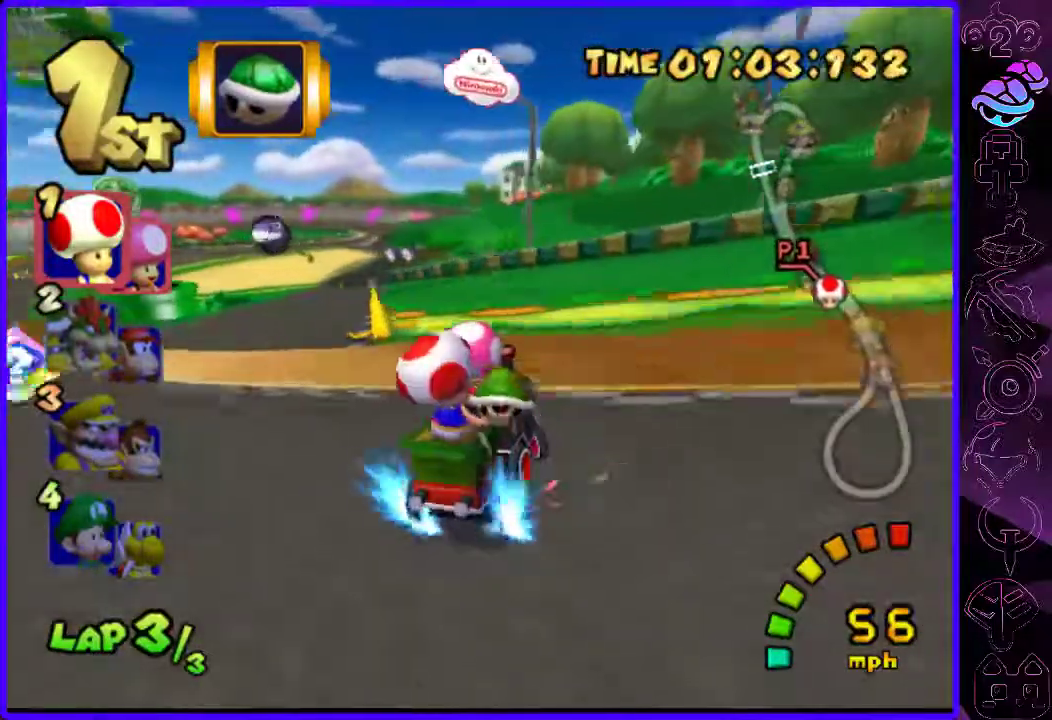
{"dt_ms": 500, "buttons": ["B"], "left_stick": "left", "right_stick": "center", "events": [[220, "R2", "up"]]}
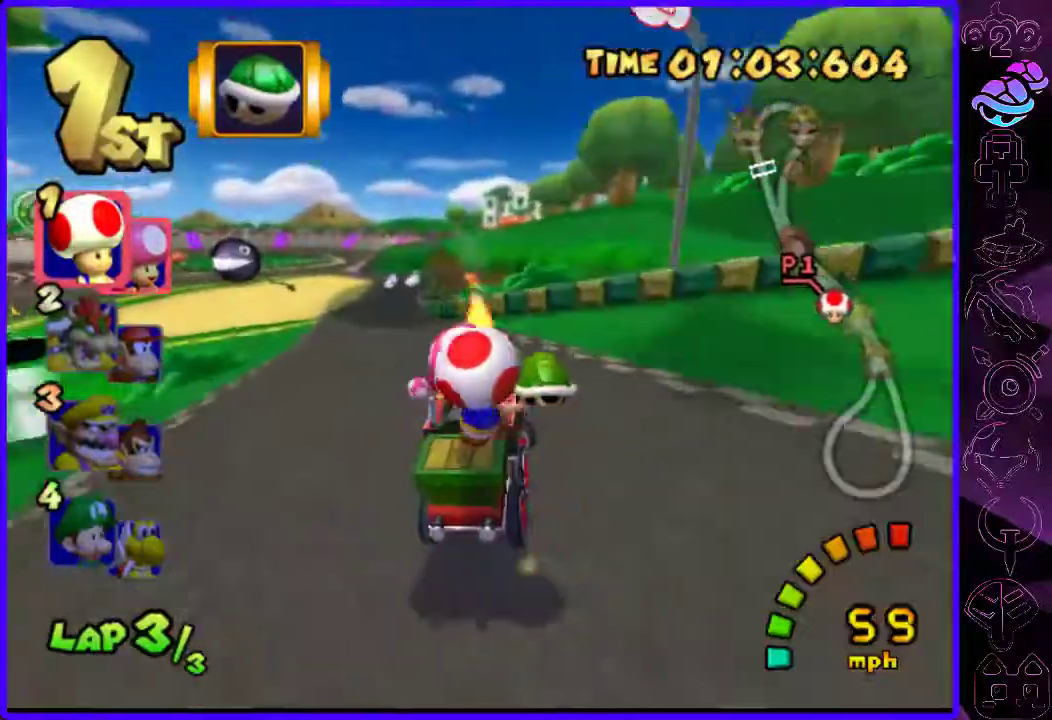
{"dt_ms": 500, "buttons": ["B"], "left_stick": "center", "right_stick": "center", "events": [[400, "left_stick", "center"]]}